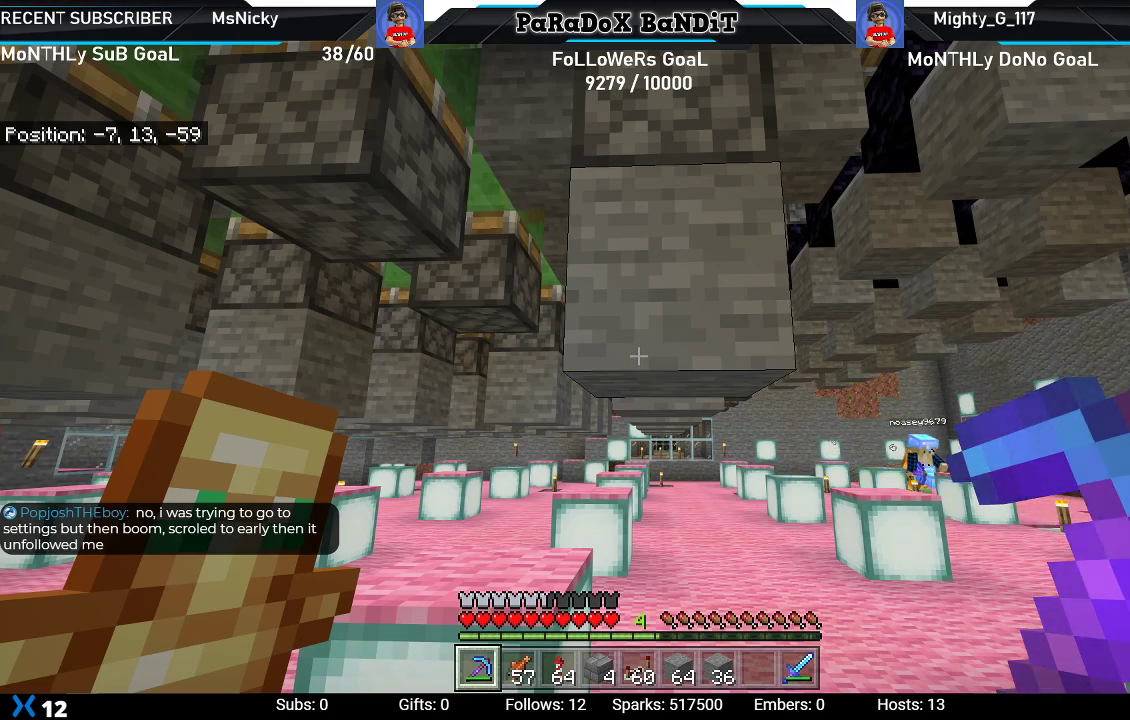
Gameplay with a controller (Xbox layout); each line is a JSON object with the inputs held at the frame after it. "events" lists button and stick changes between this image and that frame as [ms after this image, input, new state], when the widget could be followed in between.
{"buttons": [], "left_stick": "up-right", "right_stick": "center", "events": [[383, "left_stick", "up-right"]]}
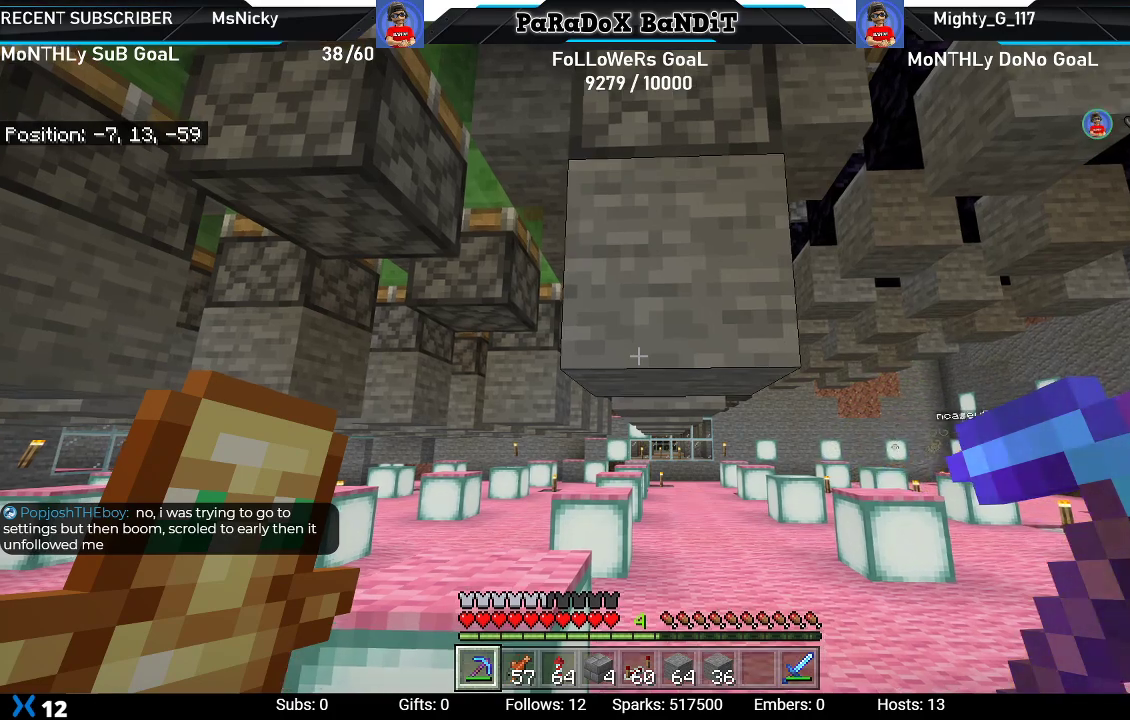
{"buttons": ["R2"], "left_stick": "center", "right_stick": "center", "events": [[183, "R2", "down"], [267, "right_stick", "down-left"], [350, "left_stick", "center"], [367, "right_stick", "center"]]}
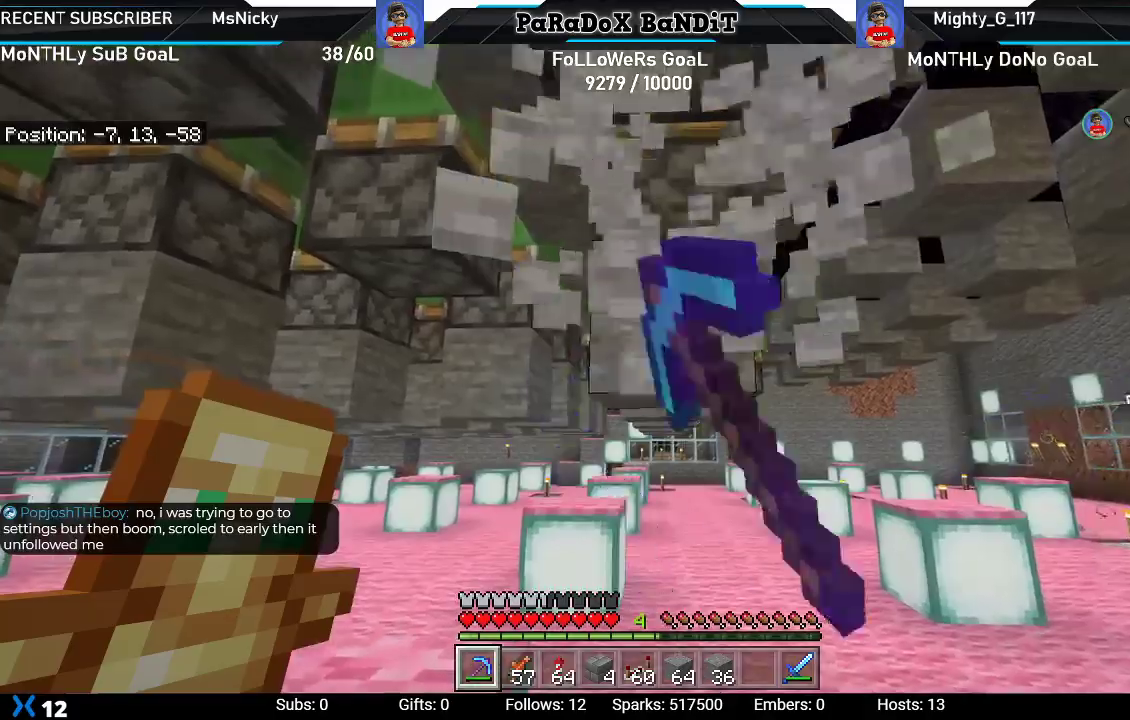
{"buttons": ["R2"], "left_stick": "up-right", "right_stick": "center", "events": [[100, "left_stick", "up-right"], [133, "R2", "up"], [200, "R2", "down"], [350, "R2", "up"], [417, "R2", "down"]]}
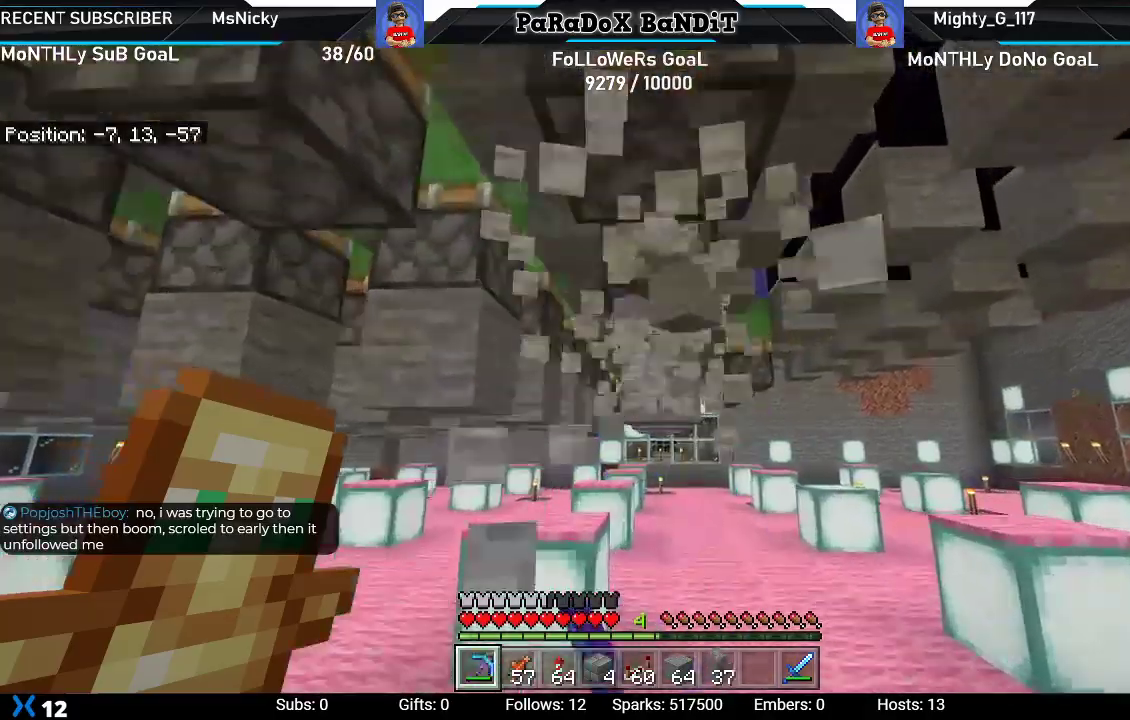
{"buttons": [], "left_stick": "up-right", "right_stick": "center", "events": [[67, "R2", "up"], [133, "R2", "down"], [283, "R2", "up"], [350, "R2", "down"], [500, "R2", "up"]]}
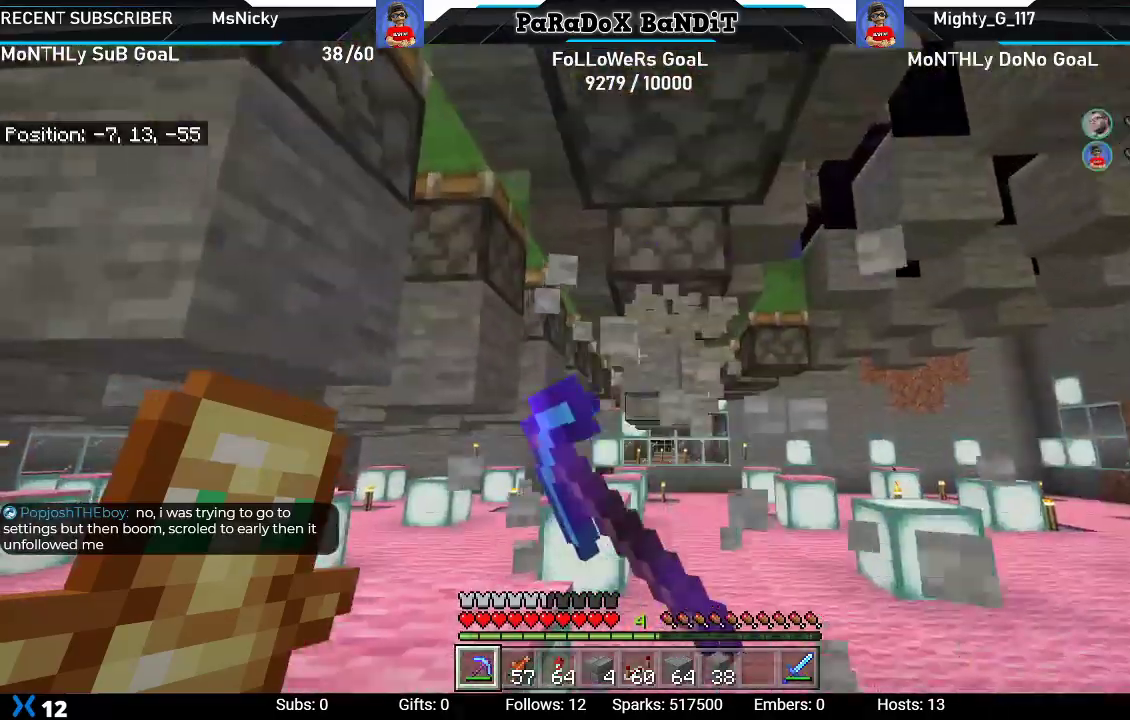
{"buttons": ["R2"], "left_stick": "up-right", "right_stick": "left", "events": [[50, "R2", "down"], [167, "right_stick", "left"], [217, "R2", "up"], [250, "R2", "down"], [417, "R2", "up"], [483, "R2", "down"]]}
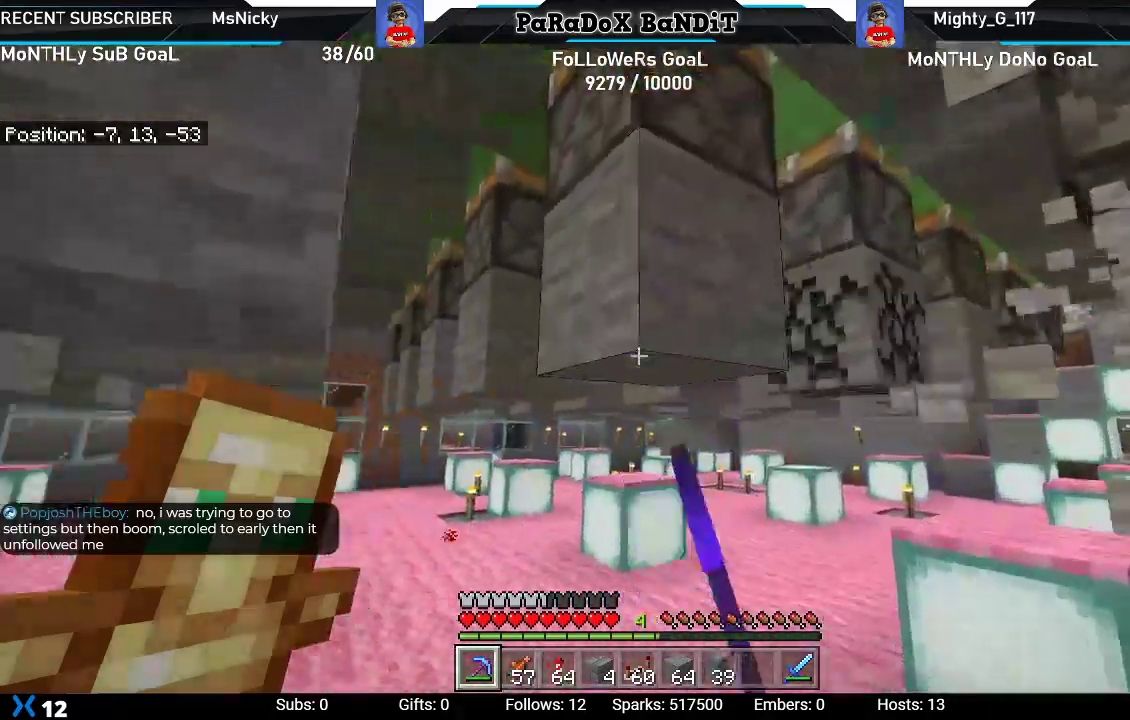
{"buttons": ["R2"], "left_stick": "right", "right_stick": "center", "events": [[117, "right_stick", "center"], [150, "R2", "up"], [200, "R2", "down"], [267, "left_stick", "right"]]}
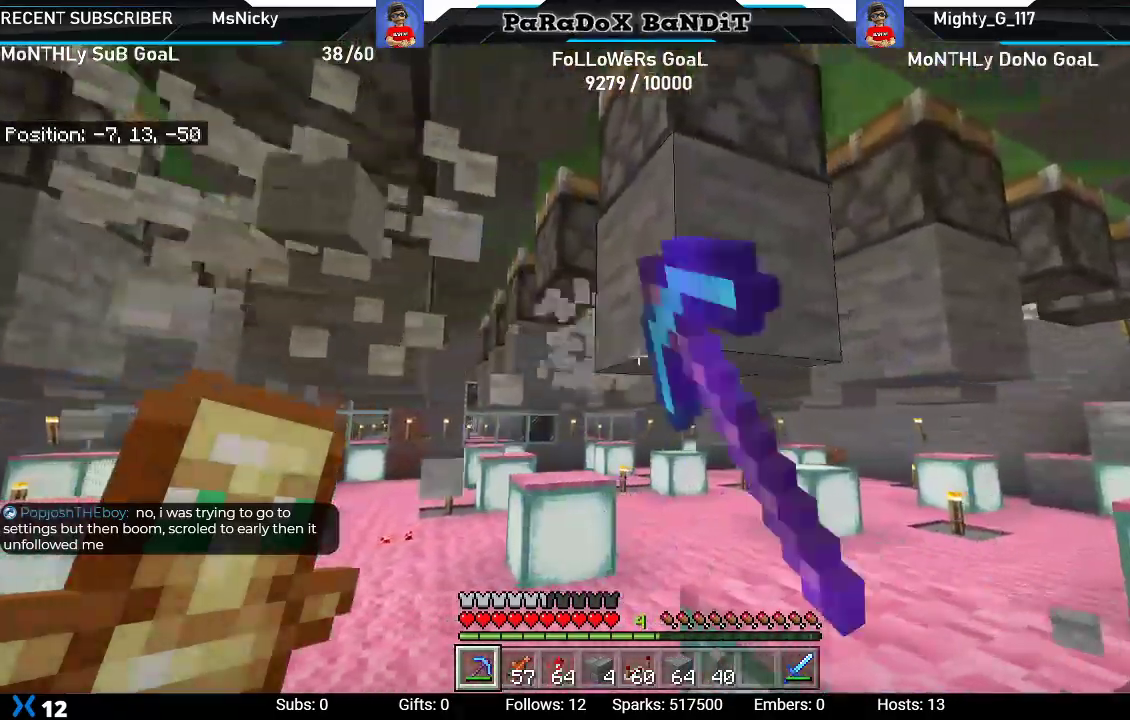
{"buttons": [], "left_stick": "right", "right_stick": "center", "events": [[283, "R2", "up"], [317, "R2", "down"], [500, "R2", "up"]]}
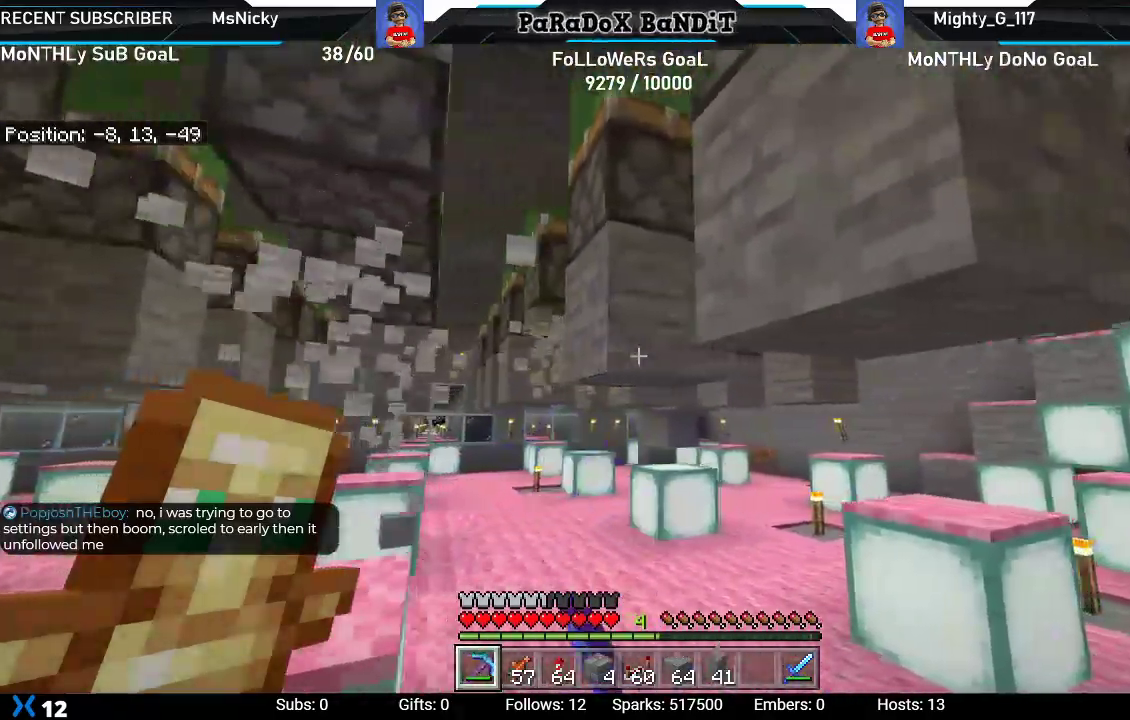
{"buttons": ["R2"], "left_stick": "right", "right_stick": "center", "events": [[33, "R2", "down"], [50, "right_stick", "down-left"], [200, "R2", "up"], [250, "R2", "down"], [433, "R2", "up"], [467, "R2", "down"], [500, "right_stick", "center"]]}
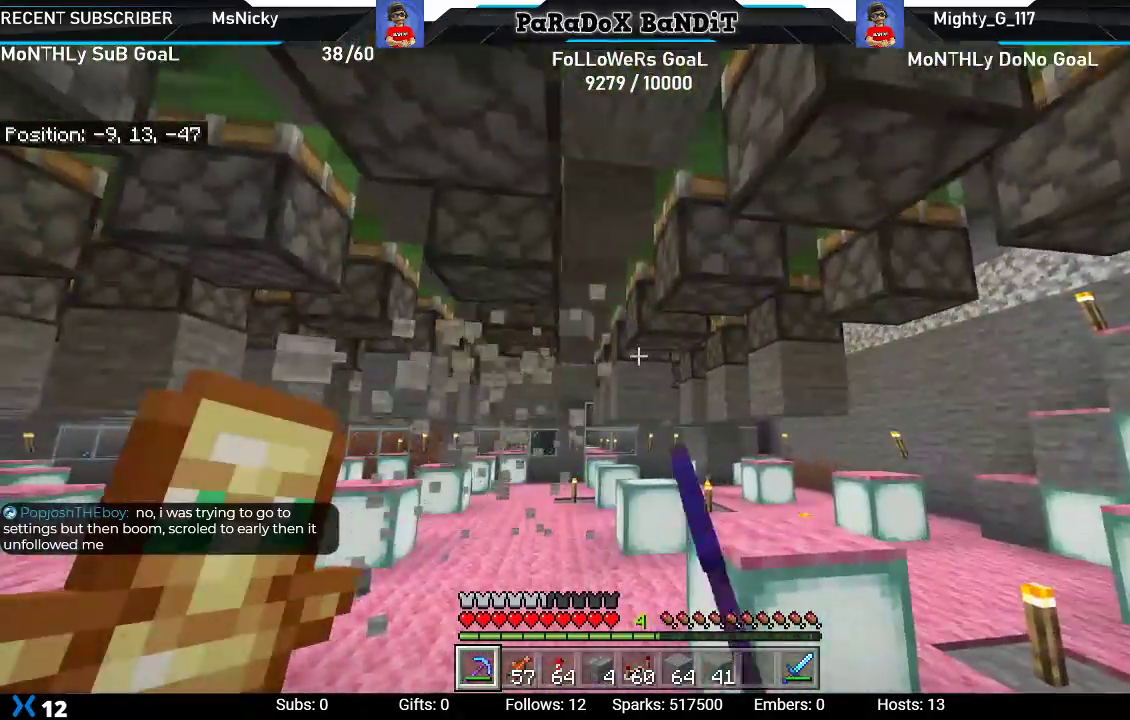
{"buttons": ["R2"], "left_stick": "up-right", "right_stick": "center", "events": [[133, "R2", "up"], [233, "right_stick", "left"], [433, "left_stick", "up-right"], [433, "right_stick", "center"], [500, "R2", "down"]]}
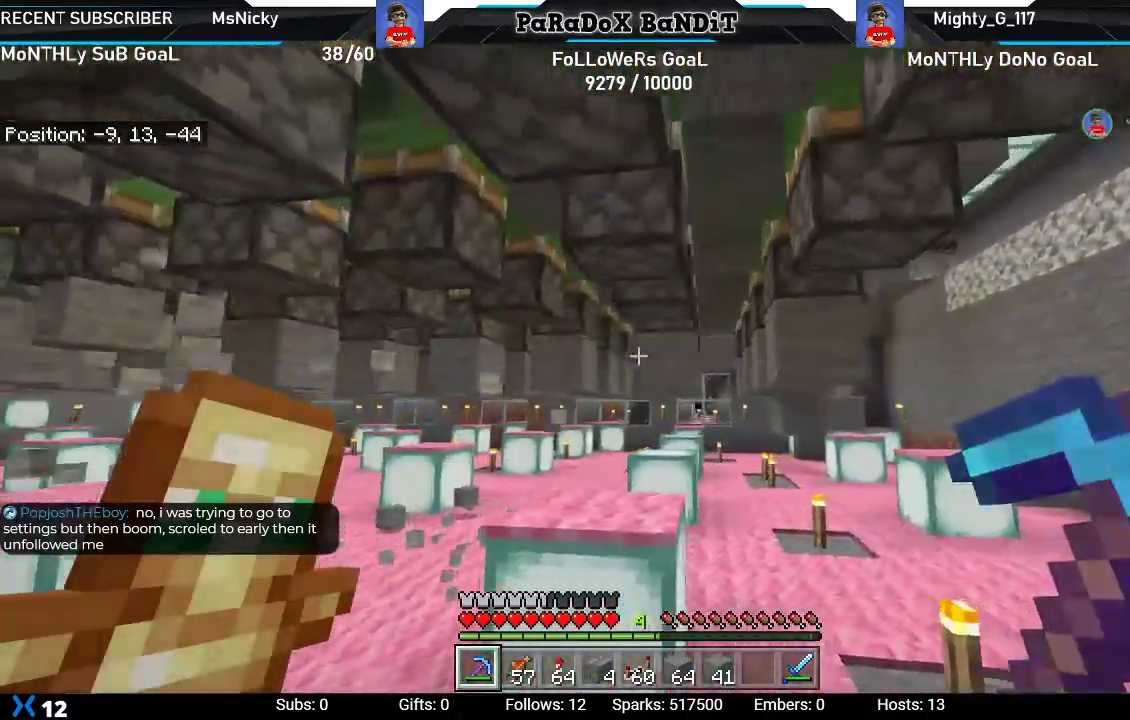
{"buttons": ["R2"], "left_stick": "up-right", "right_stick": "center", "events": [[200, "R2", "up"], [250, "R2", "down"], [417, "R2", "up"], [483, "R2", "down"]]}
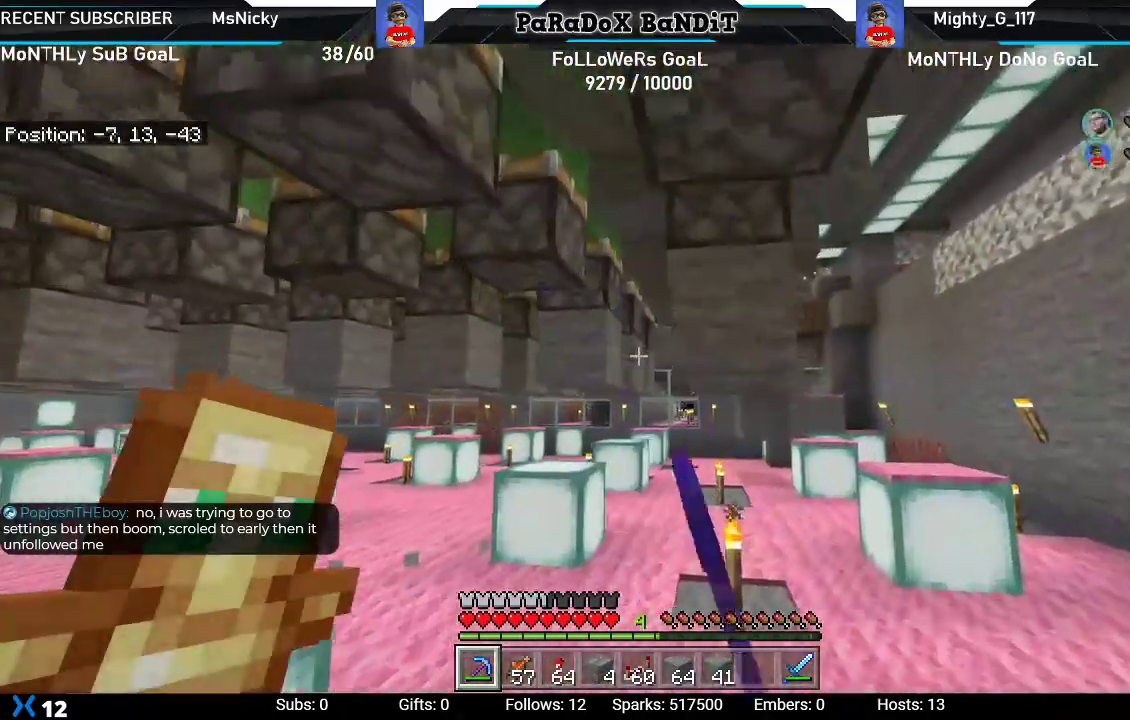
{"buttons": ["R2"], "left_stick": "up-left", "right_stick": "center", "events": [[367, "R2", "up"], [383, "left_stick", "up-left"], [417, "R2", "down"]]}
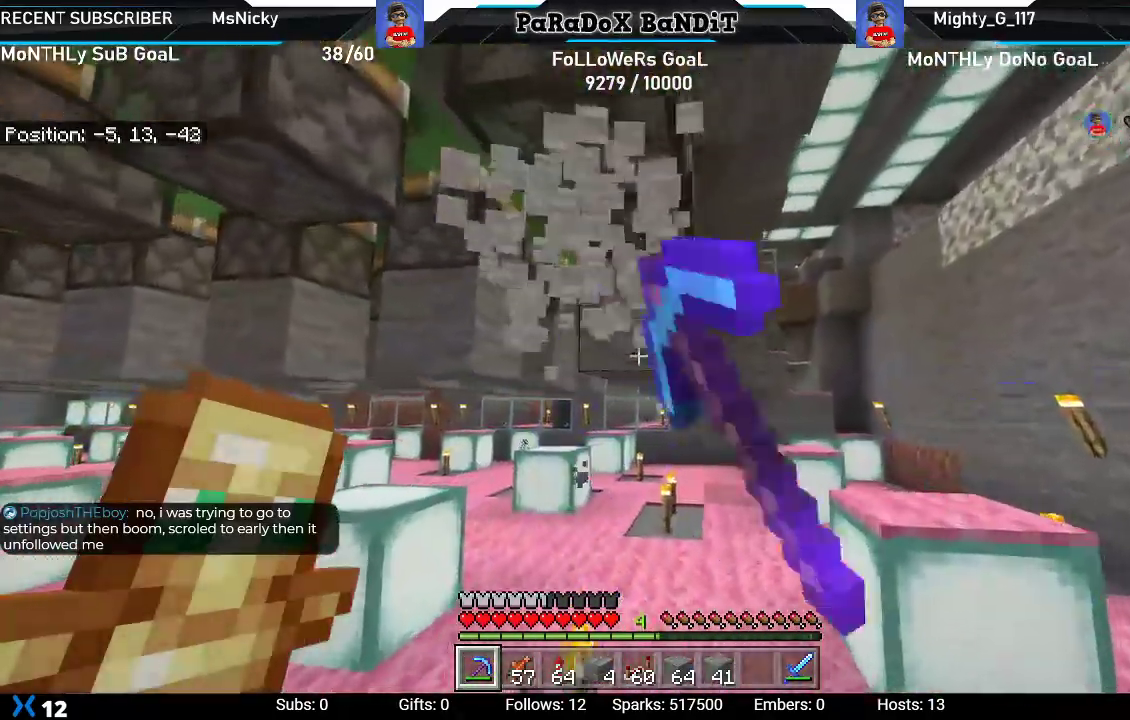
{"buttons": ["R2"], "left_stick": "up", "right_stick": "left", "events": [[83, "R2", "up"], [133, "R2", "down"], [300, "R2", "up"], [367, "R2", "down"], [417, "left_stick", "up"], [500, "right_stick", "left"]]}